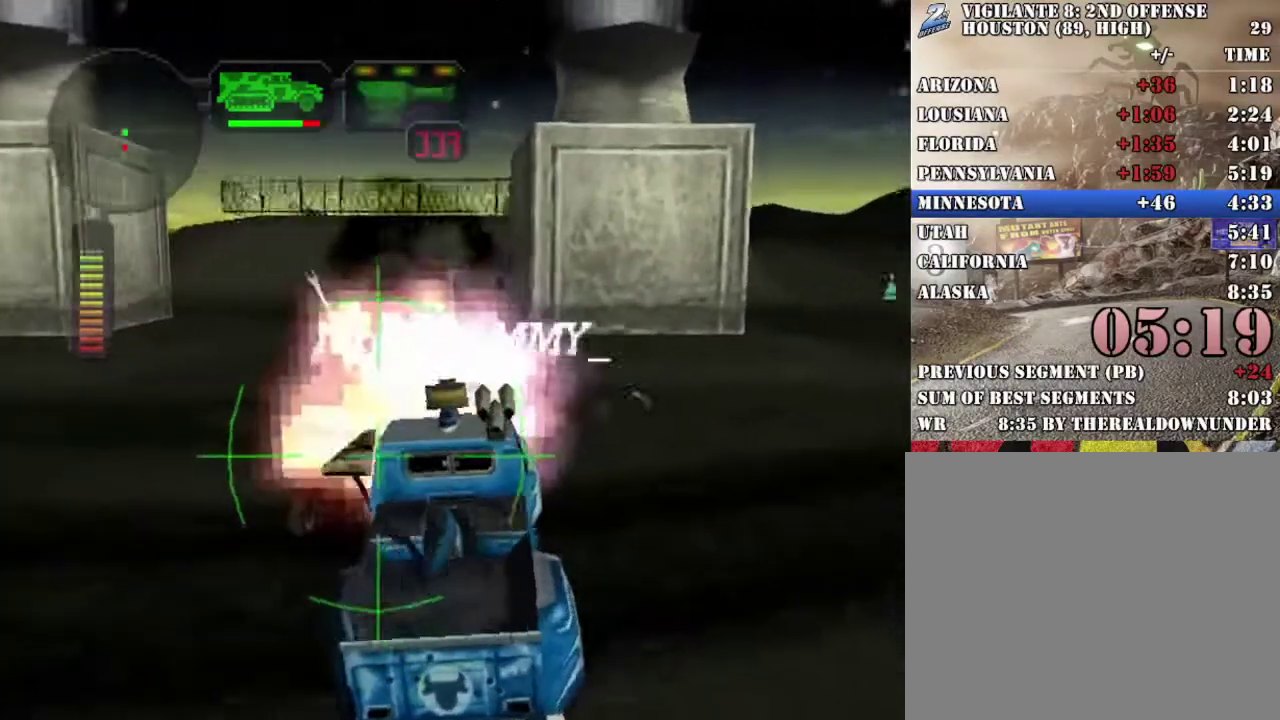
Gameplay with a controller (Xbox layout); each line is a JSON object with the inputs held at the frame after it. "events" lists button and stick changes between this image and that frame as [ms after this image, input, new state], when the widget could be followed in between.
{"buttons": ["A", "X"], "left_stick": "right", "right_stick": "center"}
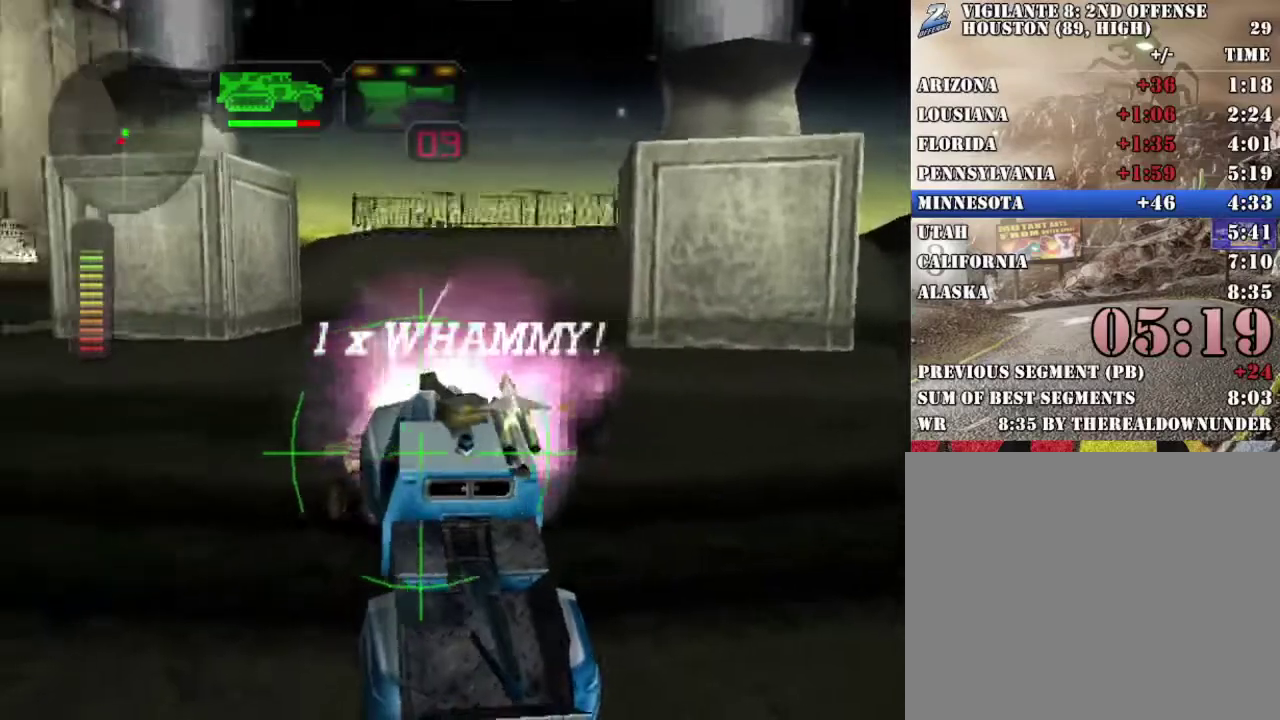
{"buttons": ["A", "X", "L1"], "left_stick": "center", "right_stick": "center", "events": [[100, "L1", "down"], [217, "L1", "up"], [301, "L1", "down"], [334, "left_stick", "up-left"], [401, "L1", "up"], [468, "L1", "down"], [468, "left_stick", "center"]]}
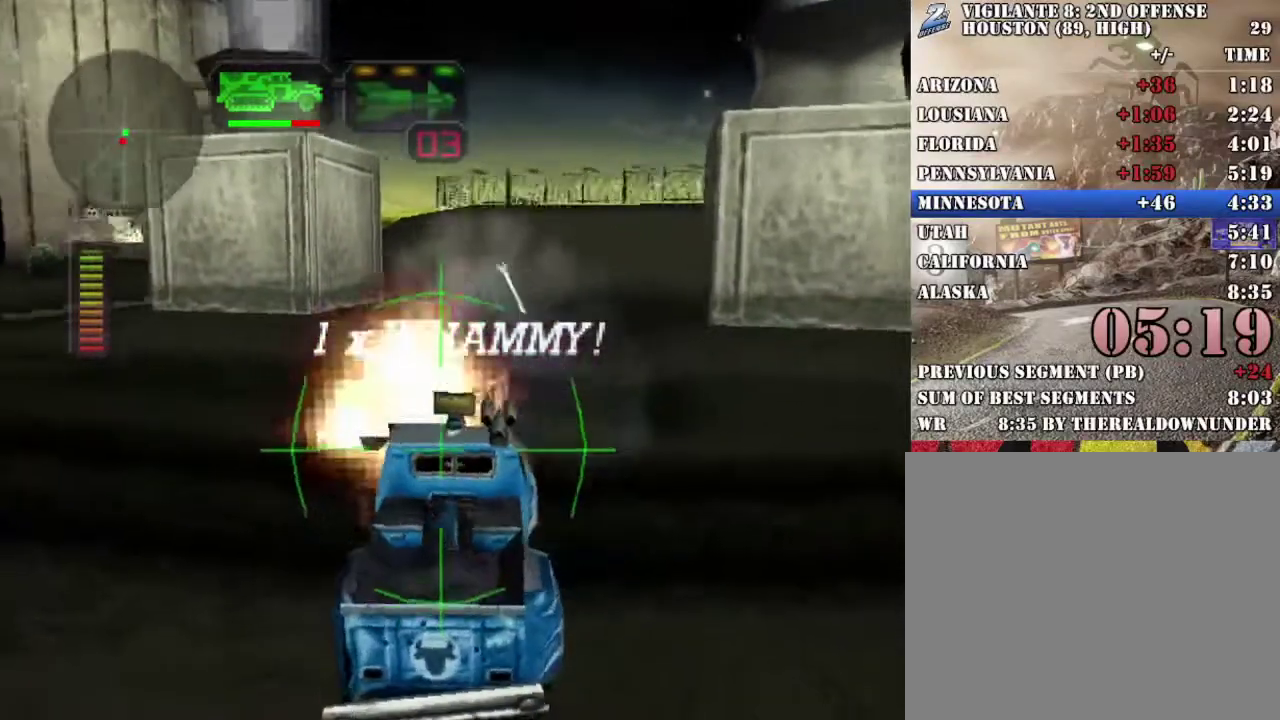
{"buttons": ["A", "X", "L1"], "left_stick": "right", "right_stick": "center", "events": [[33, "left_stick", "up-left"], [83, "L1", "up"], [133, "left_stick", "center"], [150, "L1", "down"], [200, "left_stick", "up"], [250, "L1", "up"], [301, "left_stick", "right"], [317, "L1", "down"], [384, "L1", "up"], [484, "L1", "down"]]}
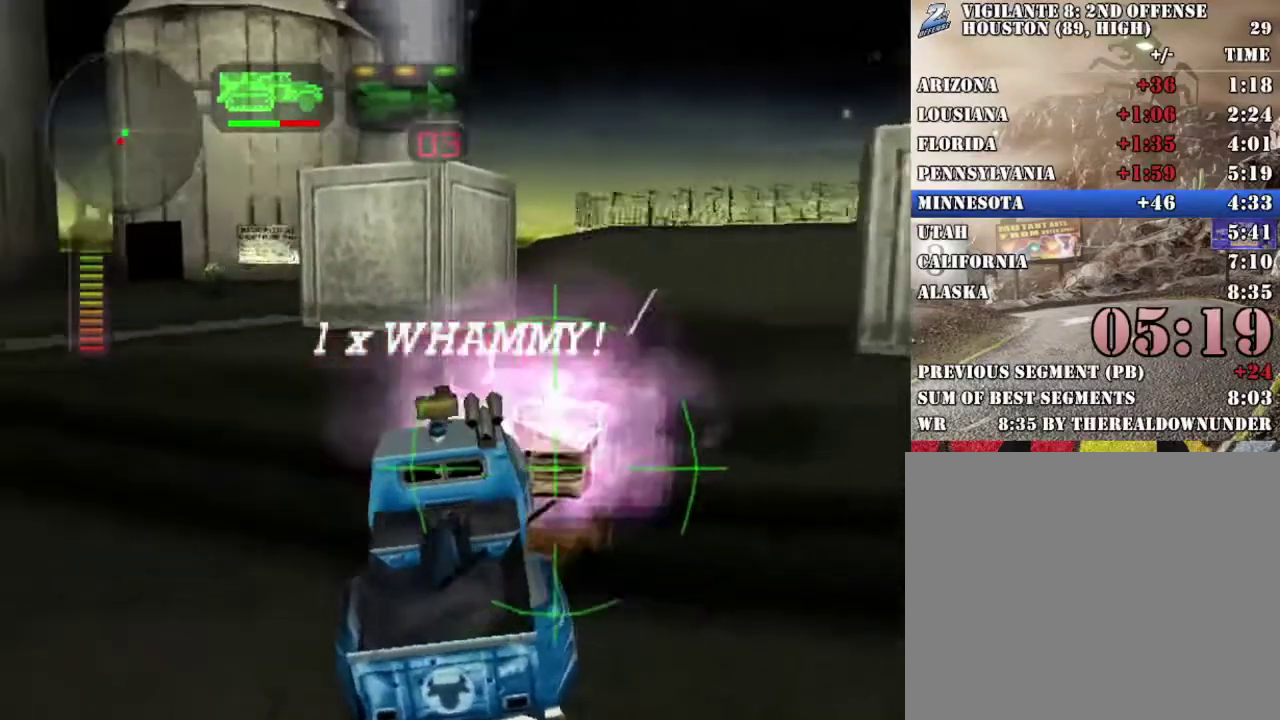
{"buttons": ["A", "X", "L1"], "left_stick": "right", "right_stick": "center", "events": [[67, "L1", "up"], [151, "L1", "down"], [234, "L1", "up"], [318, "L1", "down"], [351, "left_stick", "up-left"], [418, "L1", "up"], [485, "L1", "down"], [485, "left_stick", "right"]]}
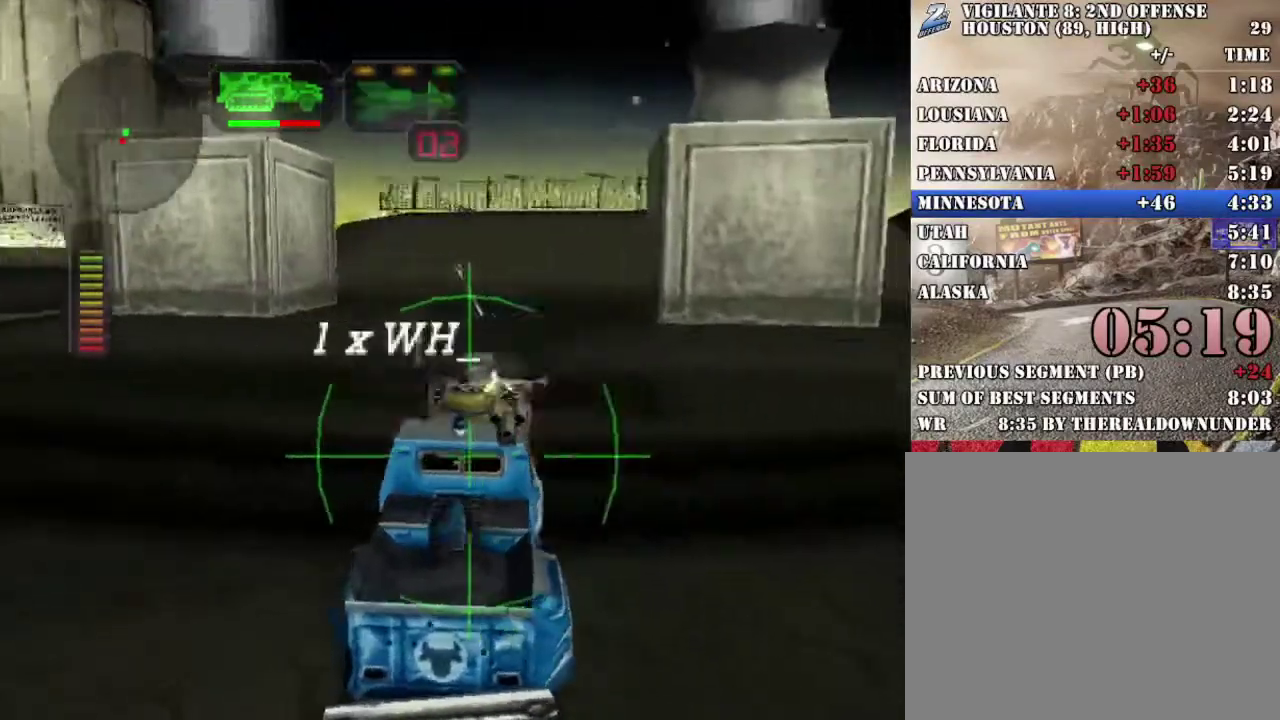
{"buttons": [], "left_stick": "center", "right_stick": "center", "events": [[67, "L1", "up"], [117, "left_stick", "left"], [134, "L1", "down"], [167, "left_stick", "up-left"], [234, "L1", "up"], [267, "left_stick", "center"], [318, "L1", "down"], [401, "L1", "up"], [451, "A", "up"], [501, "X", "up"]]}
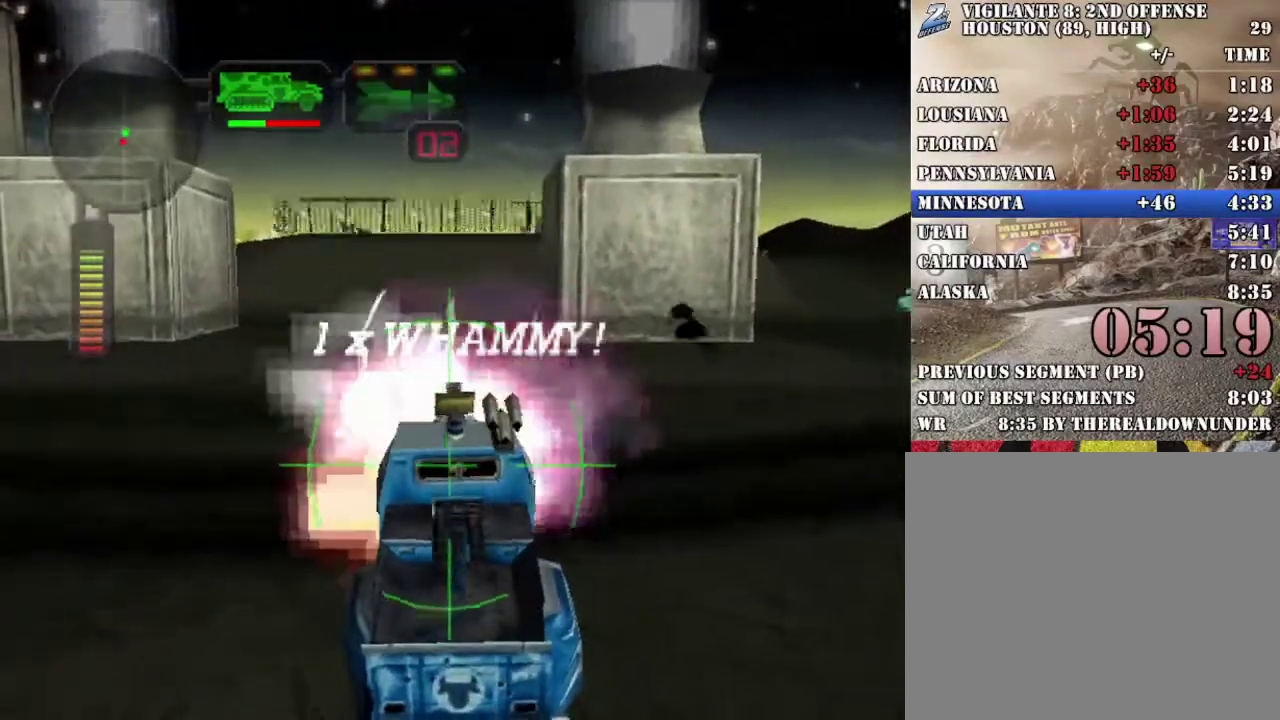
{"buttons": [], "left_stick": "center", "right_stick": "center", "events": [[318, "L1", "down"], [418, "L1", "up"]]}
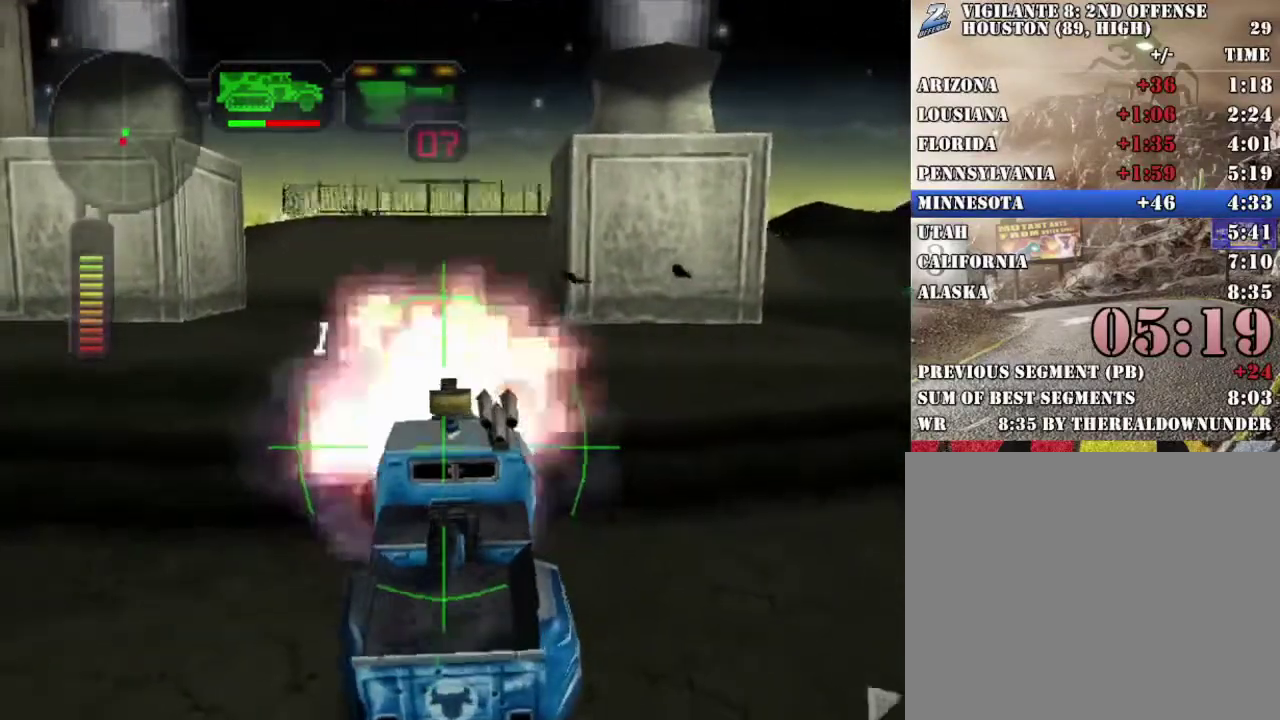
{"buttons": ["B", "DPAD_UP"], "left_stick": "center", "right_stick": "center", "events": [[100, "DPAD_DOWN", "down"], [201, "DPAD_DOWN", "up"], [301, "DPAD_UP", "down"], [385, "DPAD_UP", "up"], [452, "DPAD_UP", "down"], [485, "B", "down"]]}
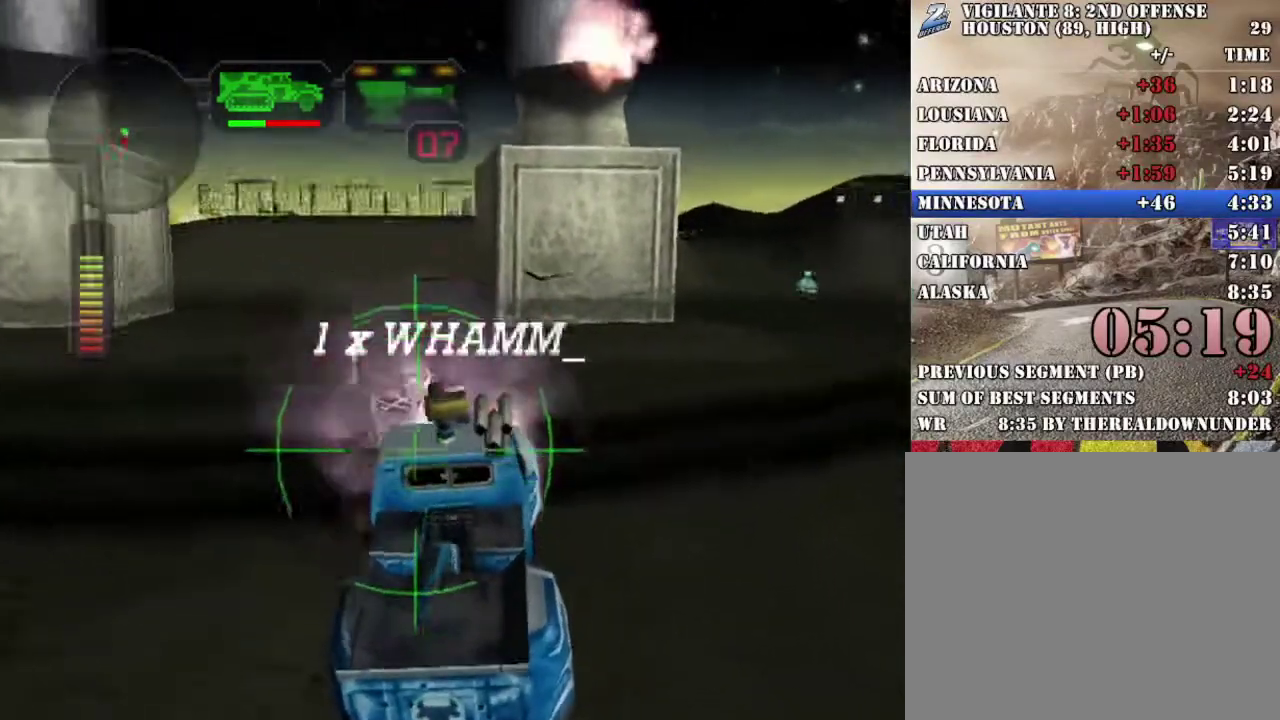
{"buttons": ["R2"], "left_stick": "center", "right_stick": "center", "events": [[33, "DPAD_UP", "up"], [100, "B", "up"], [334, "R2", "down"]]}
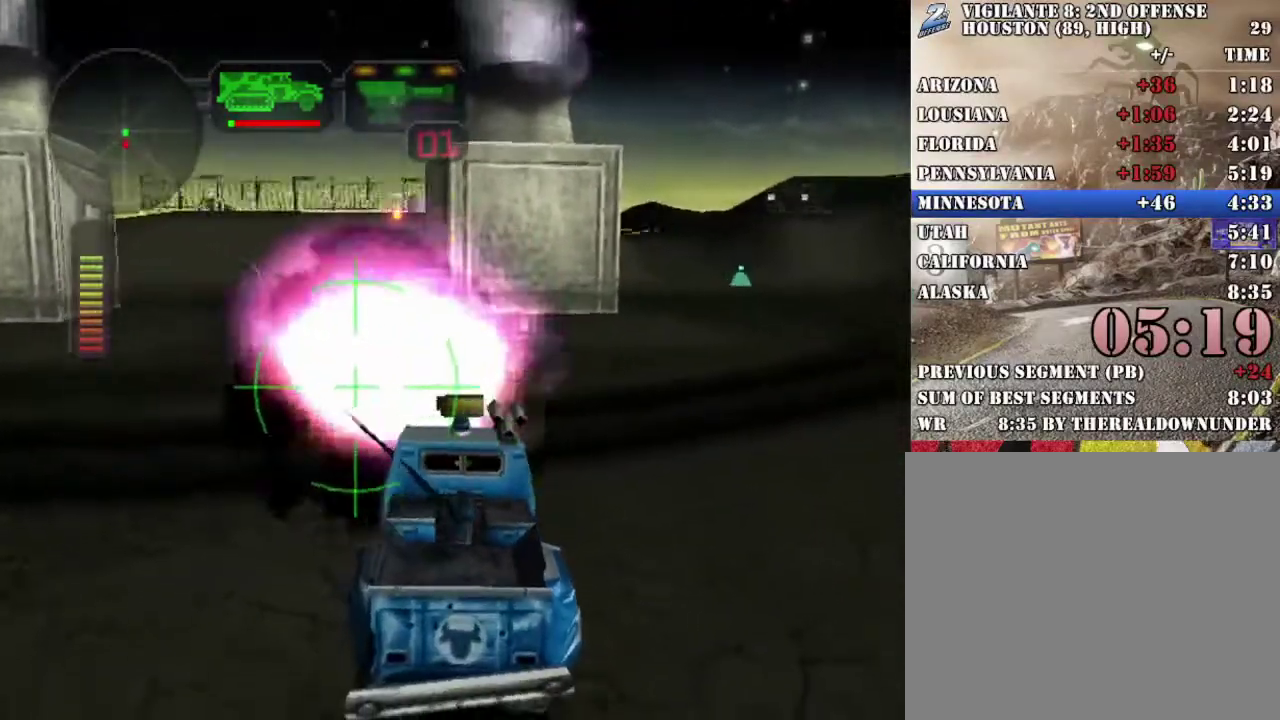
{"buttons": [], "left_stick": "center", "right_stick": "center", "events": [[84, "left_stick", "left"], [134, "R2", "up"], [218, "left_stick", "center"], [351, "A", "down"], [502, "A", "up"]]}
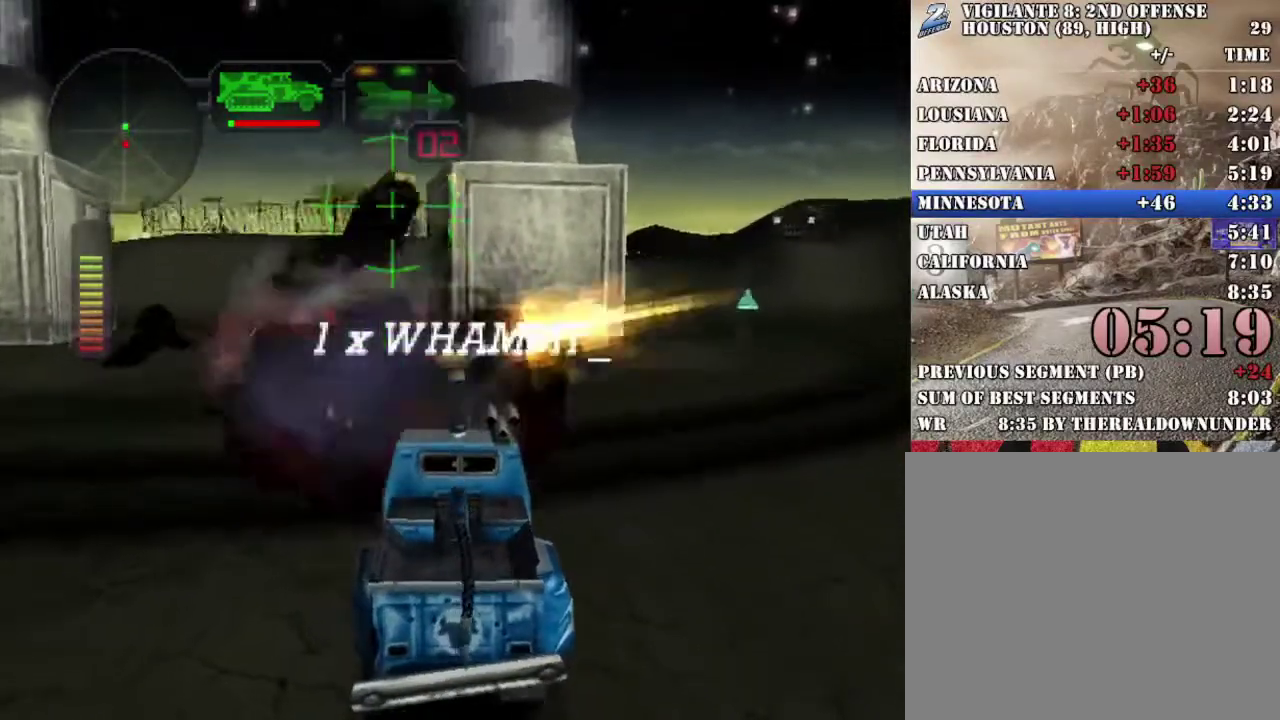
{"buttons": ["R2"], "left_stick": "center", "right_stick": "center", "events": [[84, "A", "down"], [167, "A", "up"], [468, "R2", "down"]]}
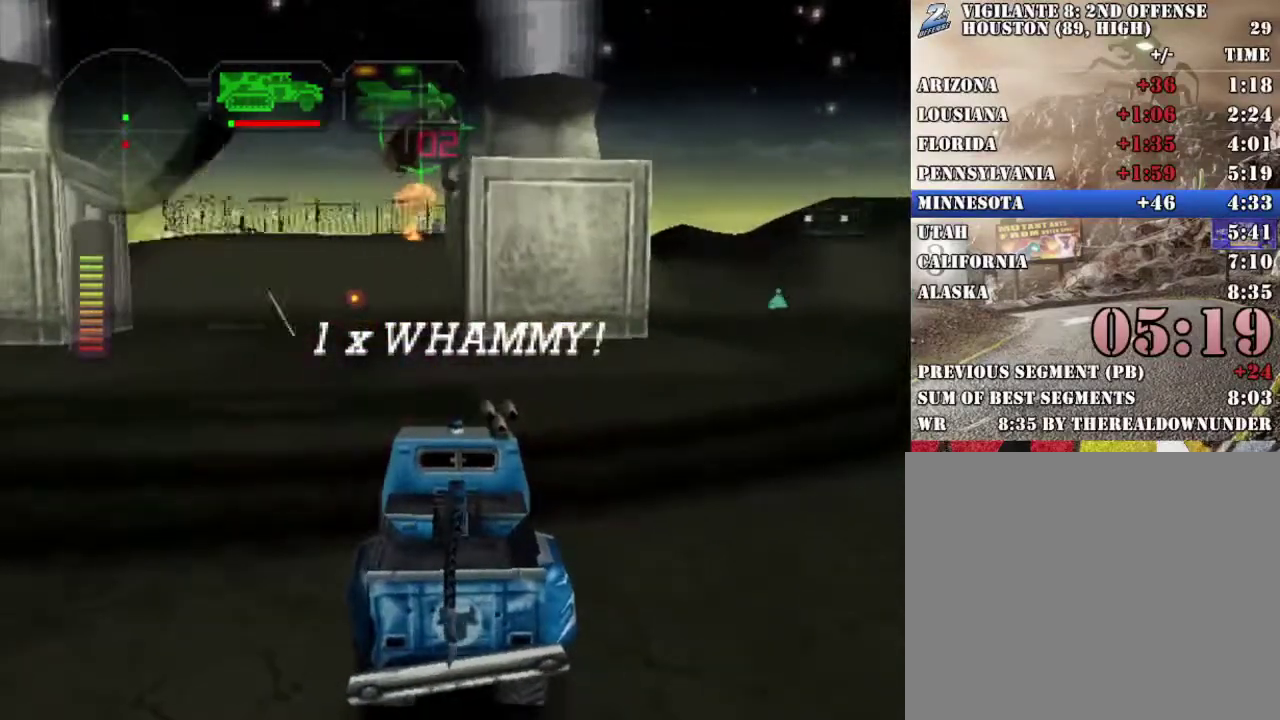
{"buttons": ["R2"], "left_stick": "right", "right_stick": "center", "events": [[167, "left_stick", "right"], [401, "left_stick", "center"], [468, "left_stick", "right"]]}
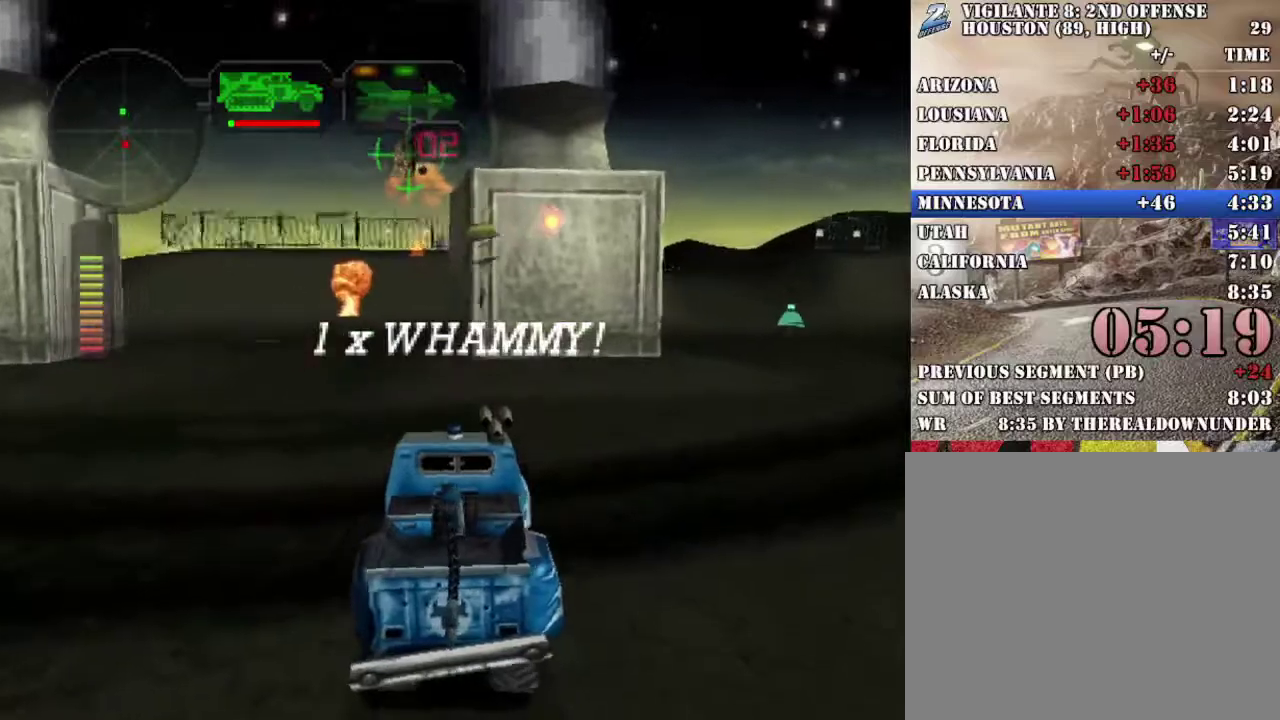
{"buttons": ["R2"], "left_stick": "center", "right_stick": "center", "events": [[167, "L1", "down"], [268, "L1", "up"], [335, "R2", "up"], [368, "left_stick", "center"], [435, "R2", "down"]]}
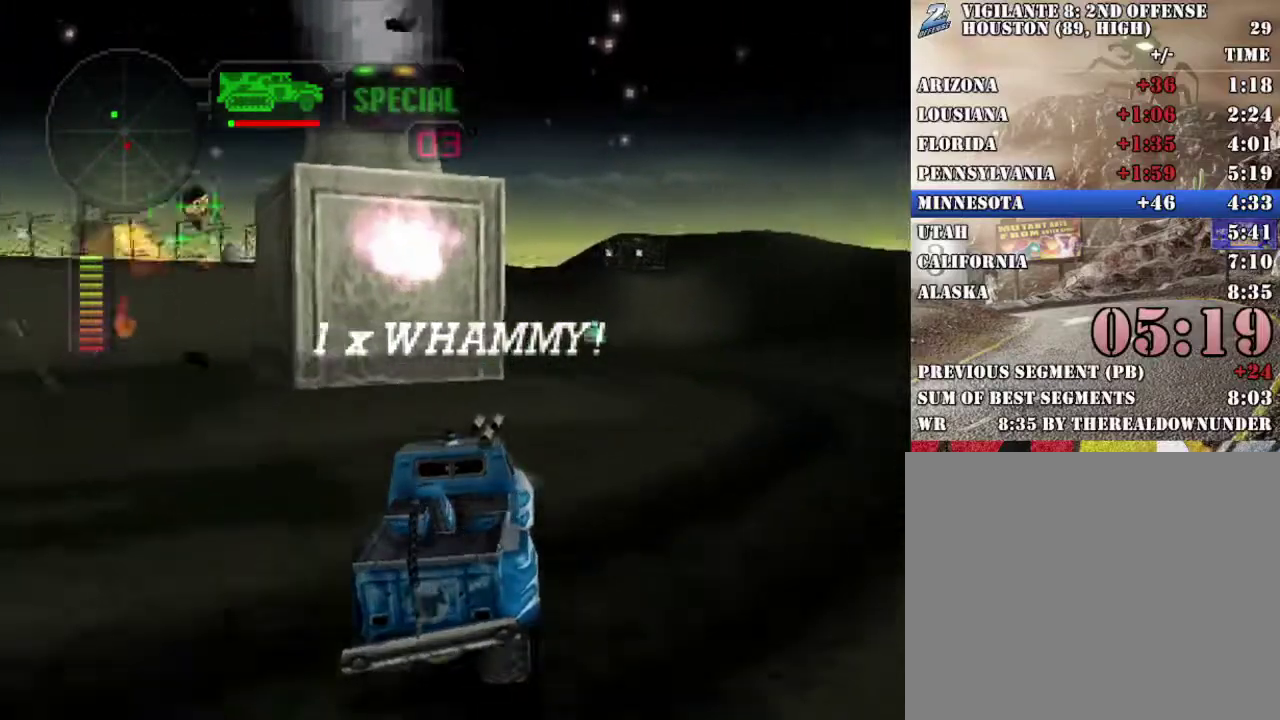
{"buttons": ["R2"], "left_stick": "right", "right_stick": "center", "events": [[67, "R2", "up"], [134, "R2", "down"], [184, "left_stick", "right"], [268, "left_stick", "center"], [435, "left_stick", "right"]]}
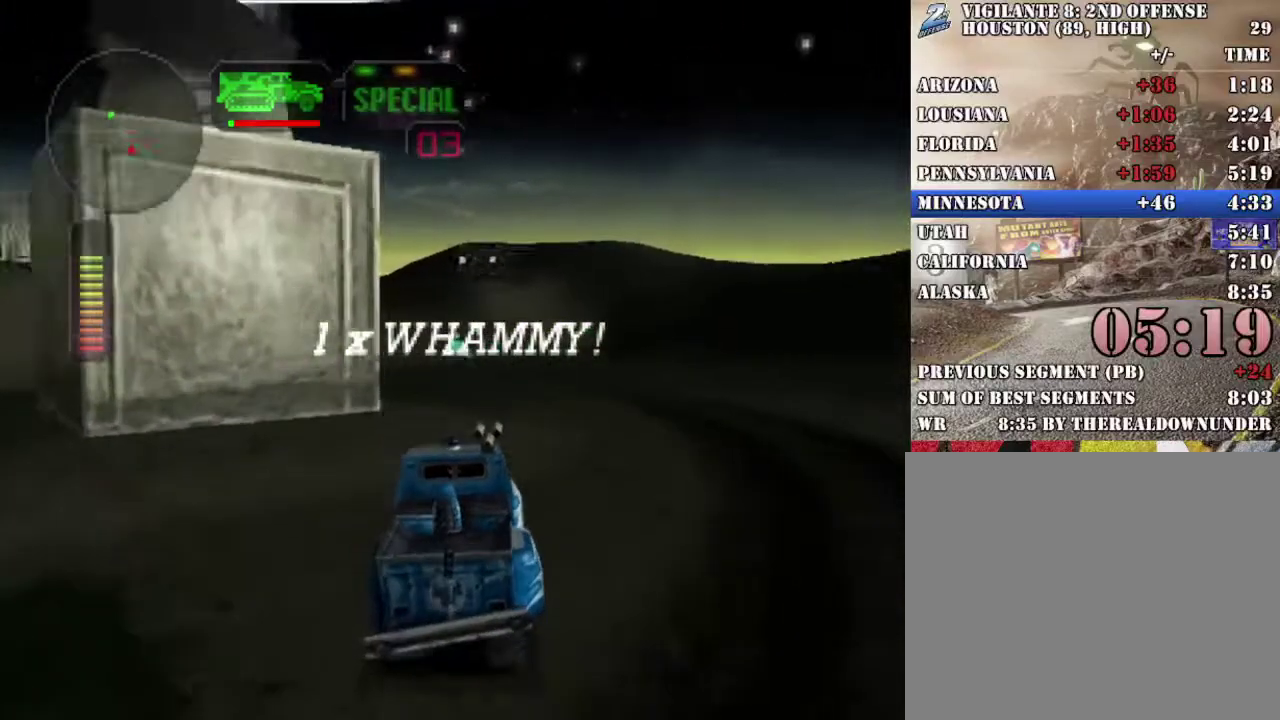
{"buttons": [], "left_stick": "center", "right_stick": "center", "events": [[67, "left_stick", "center"], [301, "R2", "up"]]}
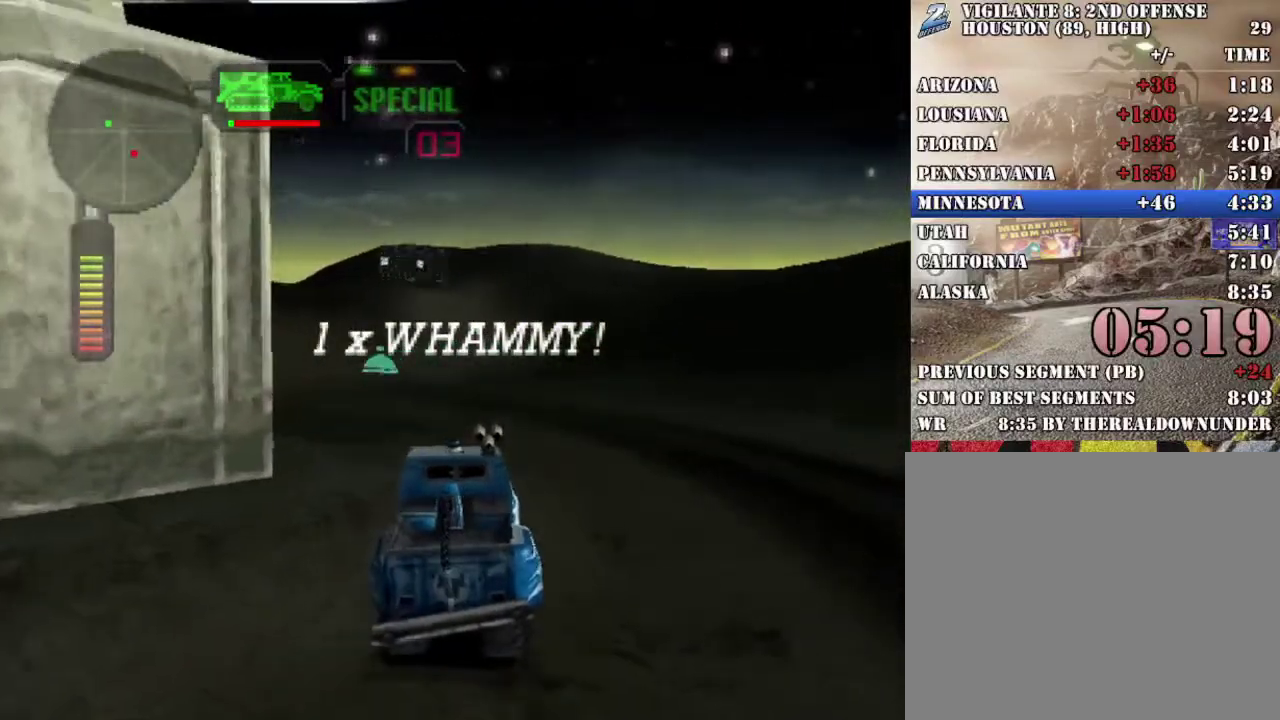
{"buttons": ["X"], "left_stick": "center", "right_stick": "center", "events": [[101, "X", "down"], [168, "left_stick", "left"], [301, "left_stick", "center"], [351, "left_stick", "right"], [402, "left_stick", "center"]]}
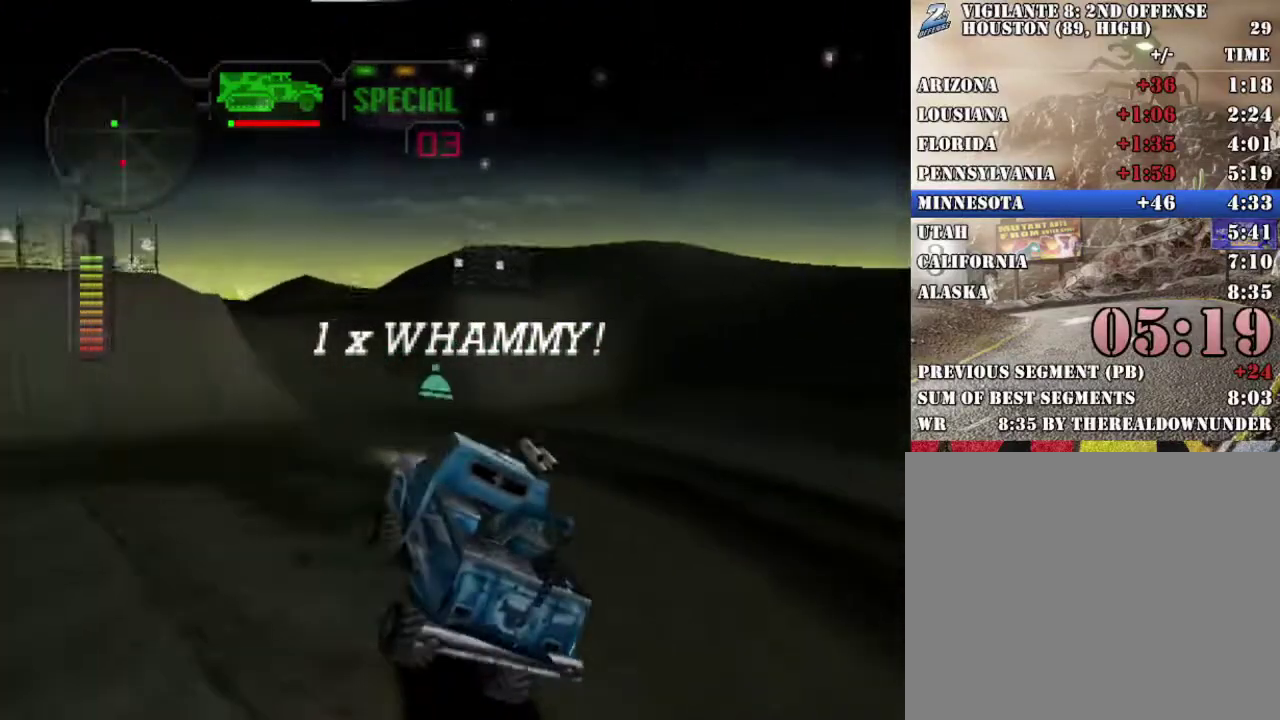
{"buttons": [], "left_stick": "center", "right_stick": "center", "events": [[50, "left_stick", "right"], [134, "X", "up"], [134, "left_stick", "center"]]}
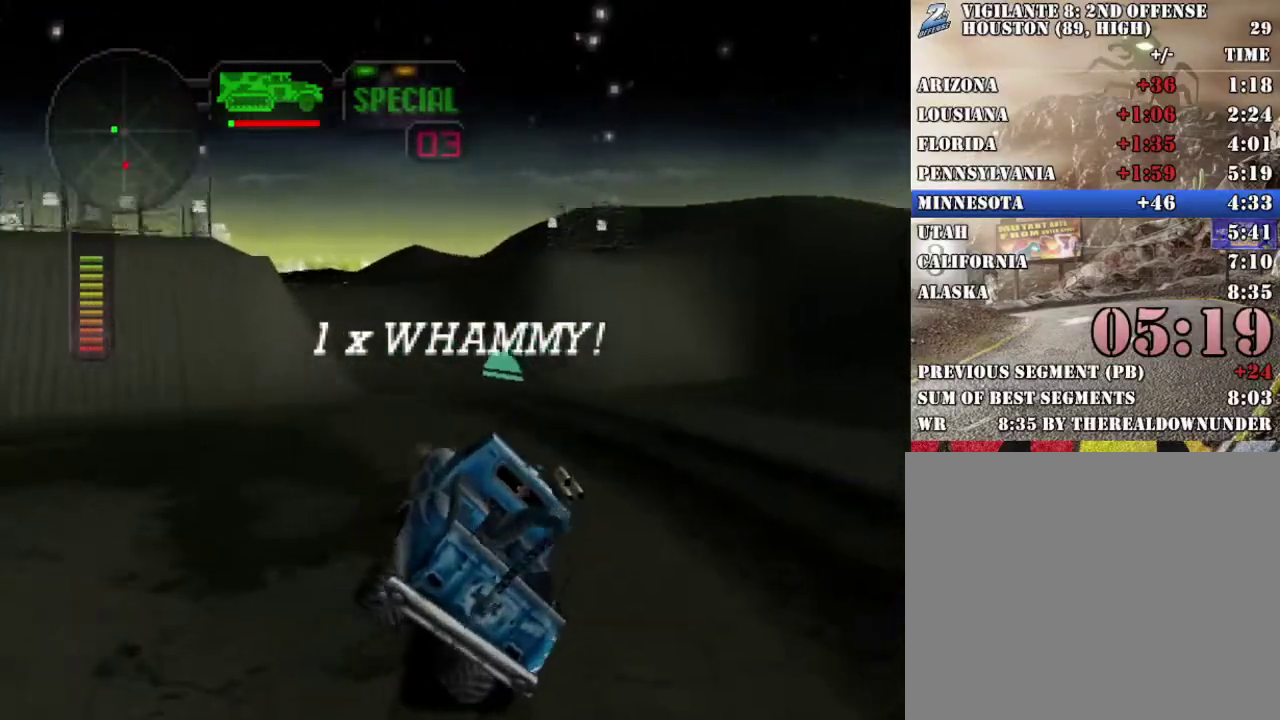
{"buttons": ["X"], "left_stick": "left", "right_stick": "center", "events": [[33, "left_stick", "left"], [50, "X", "down"], [284, "left_stick", "center"], [418, "left_stick", "left"]]}
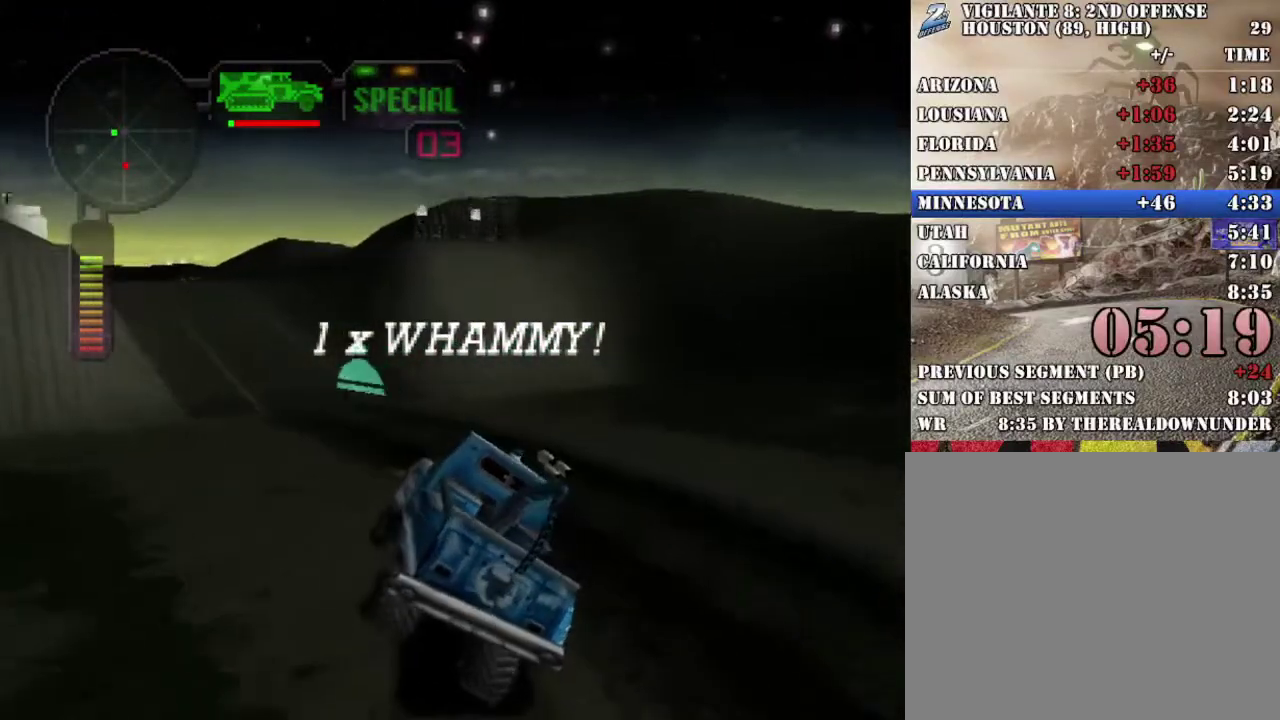
{"buttons": ["X"], "left_stick": "left", "right_stick": "center", "events": [[134, "left_stick", "center"], [251, "left_stick", "left"]]}
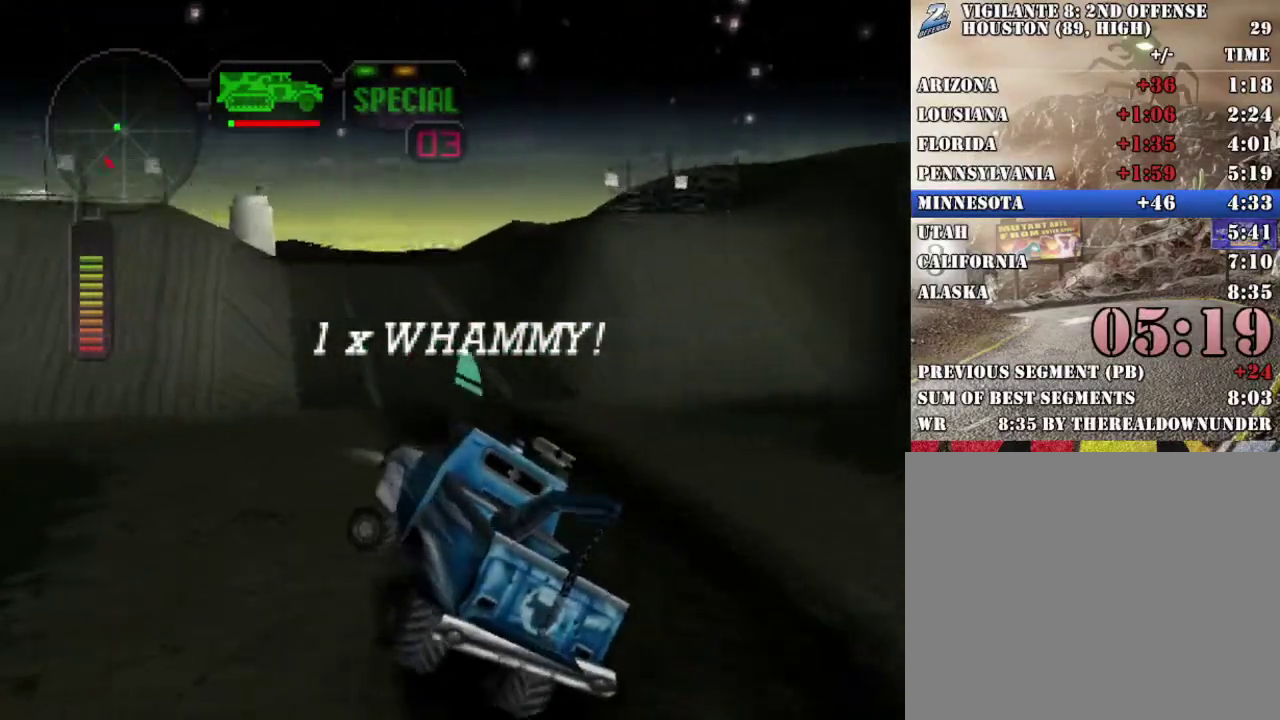
{"buttons": ["X"], "left_stick": "center", "right_stick": "center", "events": [[234, "left_stick", "right"], [334, "left_stick", "center"]]}
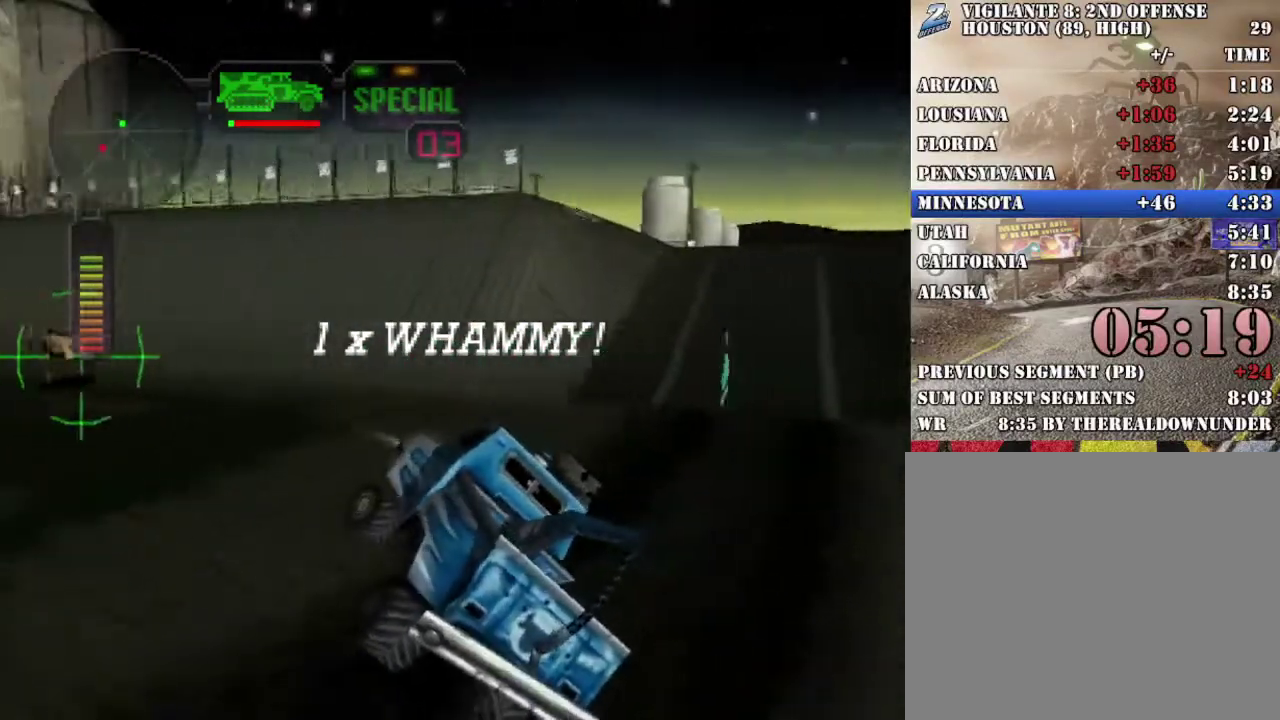
{"buttons": ["R2"], "left_stick": "center", "right_stick": "center", "events": [[34, "R2", "down"], [67, "X", "up"], [168, "left_stick", "left"], [368, "R2", "up"], [485, "left_stick", "center"], [502, "R2", "down"]]}
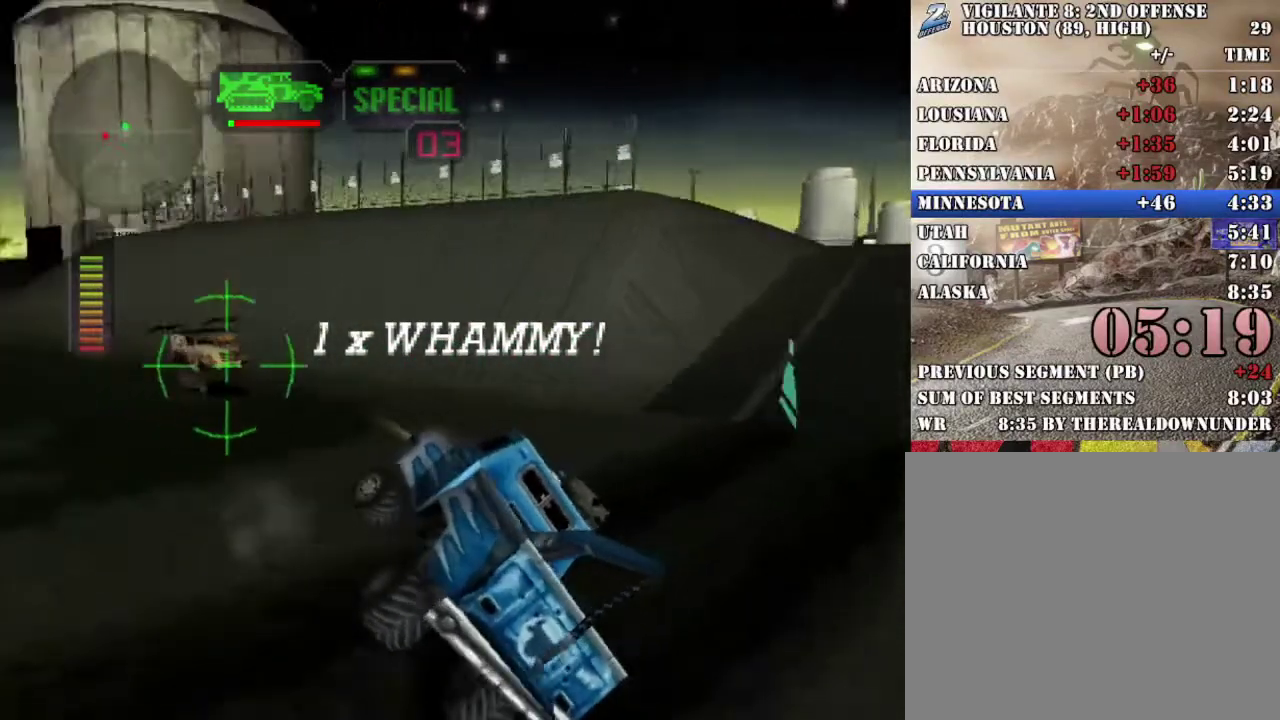
{"buttons": ["R2"], "left_stick": "left", "right_stick": "center", "events": [[67, "left_stick", "left"], [251, "left_stick", "center"], [385, "left_stick", "left"]]}
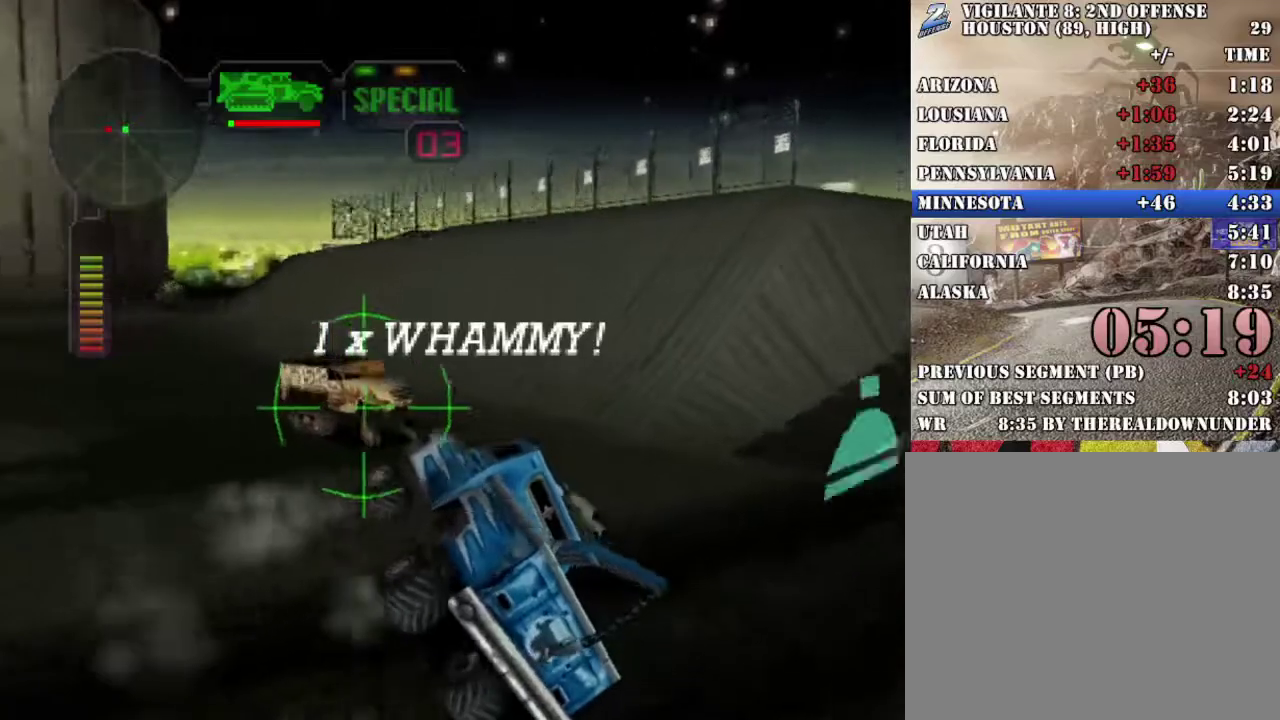
{"buttons": ["R2"], "left_stick": "right", "right_stick": "center", "events": [[33, "left_stick", "center"], [117, "A", "down"], [234, "left_stick", "right"], [284, "A", "up"]]}
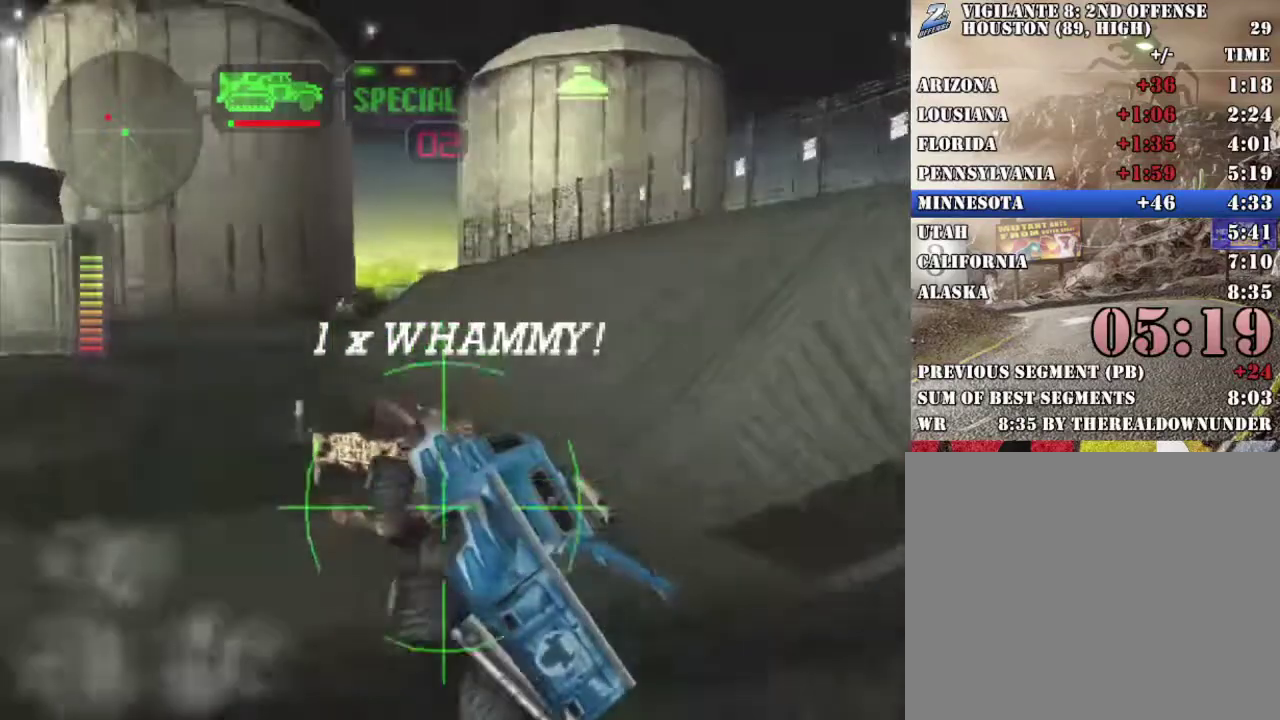
{"buttons": ["R2"], "left_stick": "center", "right_stick": "center", "events": [[100, "X", "down"], [484, "X", "up"], [501, "left_stick", "center"]]}
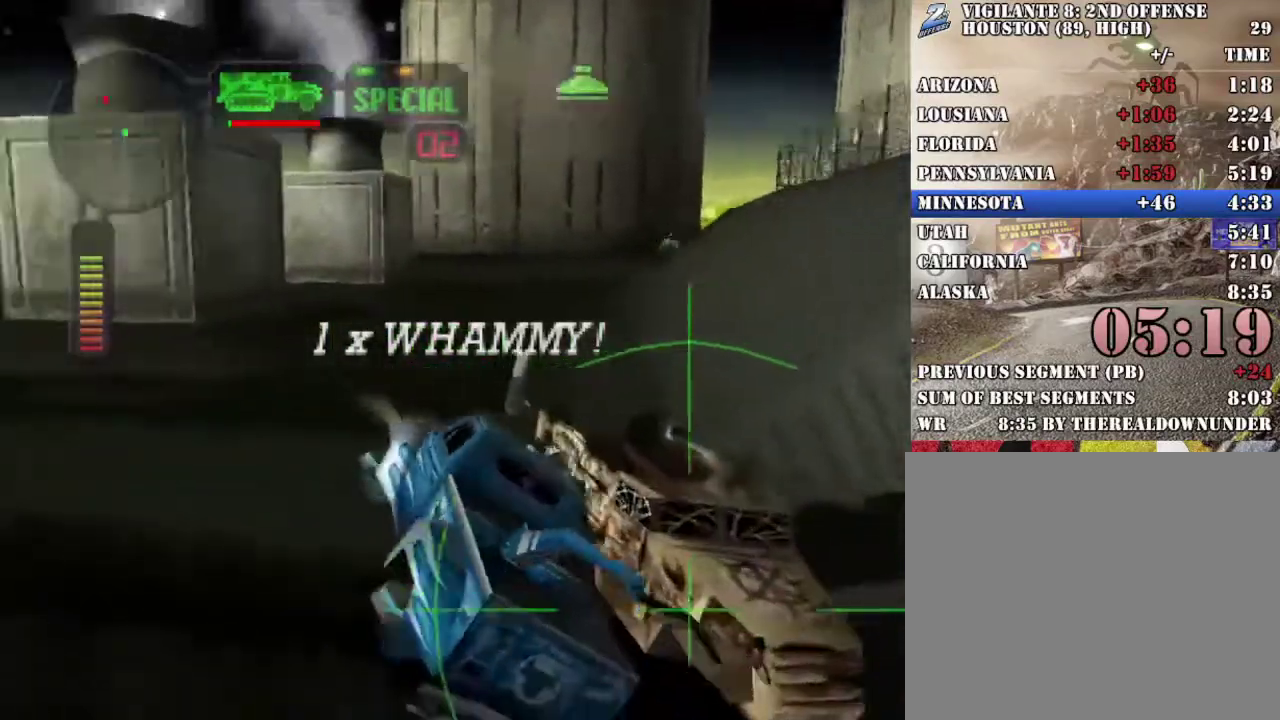
{"buttons": ["R2"], "left_stick": "center", "right_stick": "center", "events": [[351, "R2", "up"], [418, "R2", "down"]]}
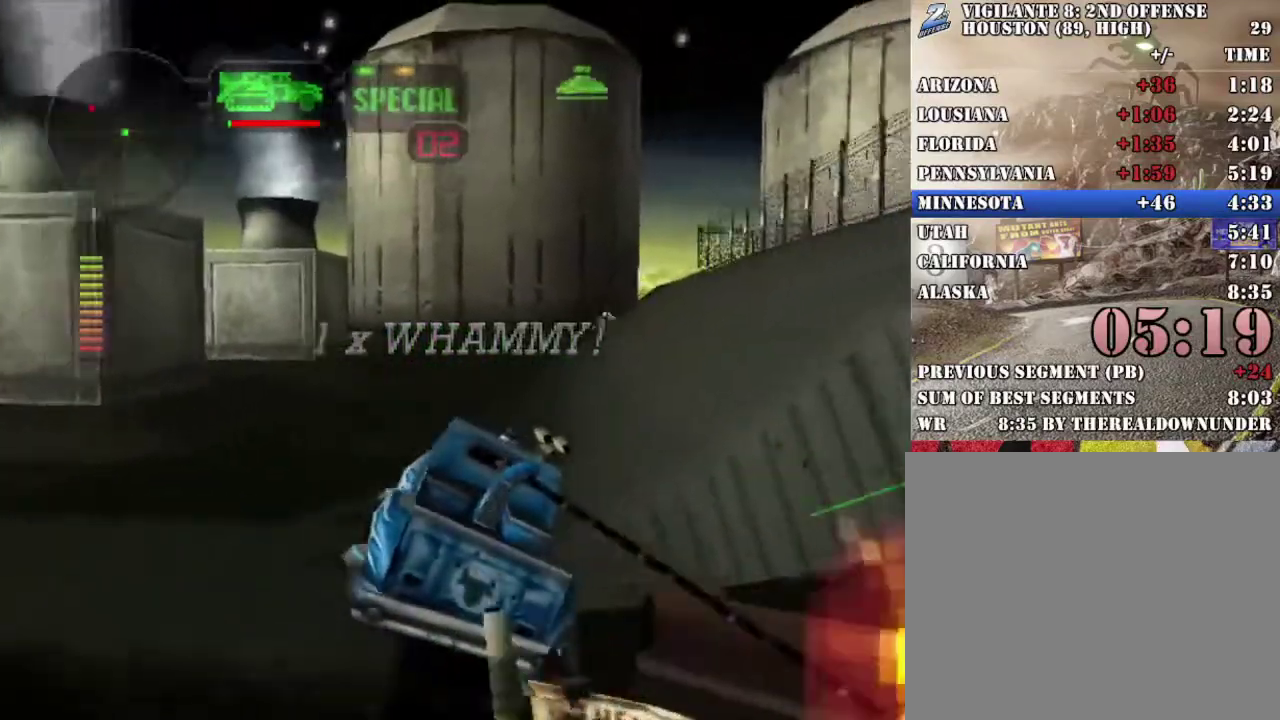
{"buttons": ["R2"], "left_stick": "left", "right_stick": "center", "events": [[67, "left_stick", "right"], [351, "left_stick", "center"], [468, "left_stick", "left"]]}
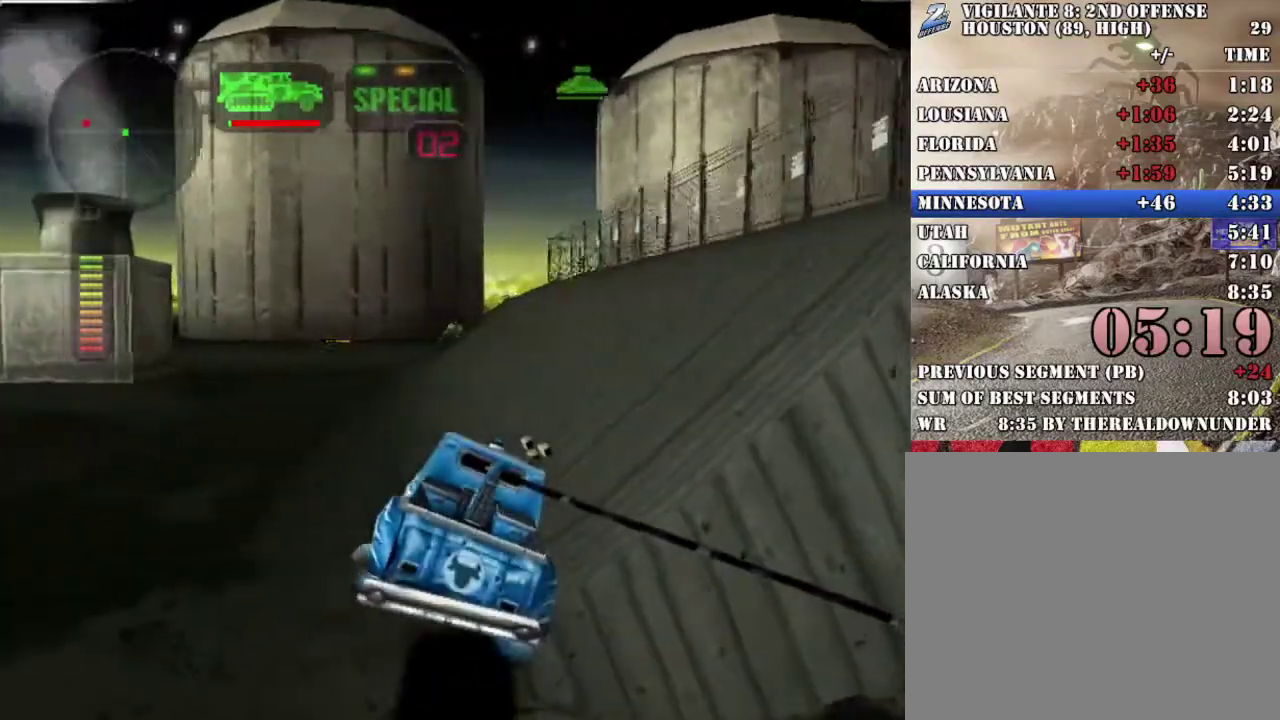
{"buttons": ["X", "R2"], "left_stick": "left", "right_stick": "center", "events": [[335, "X", "down"]]}
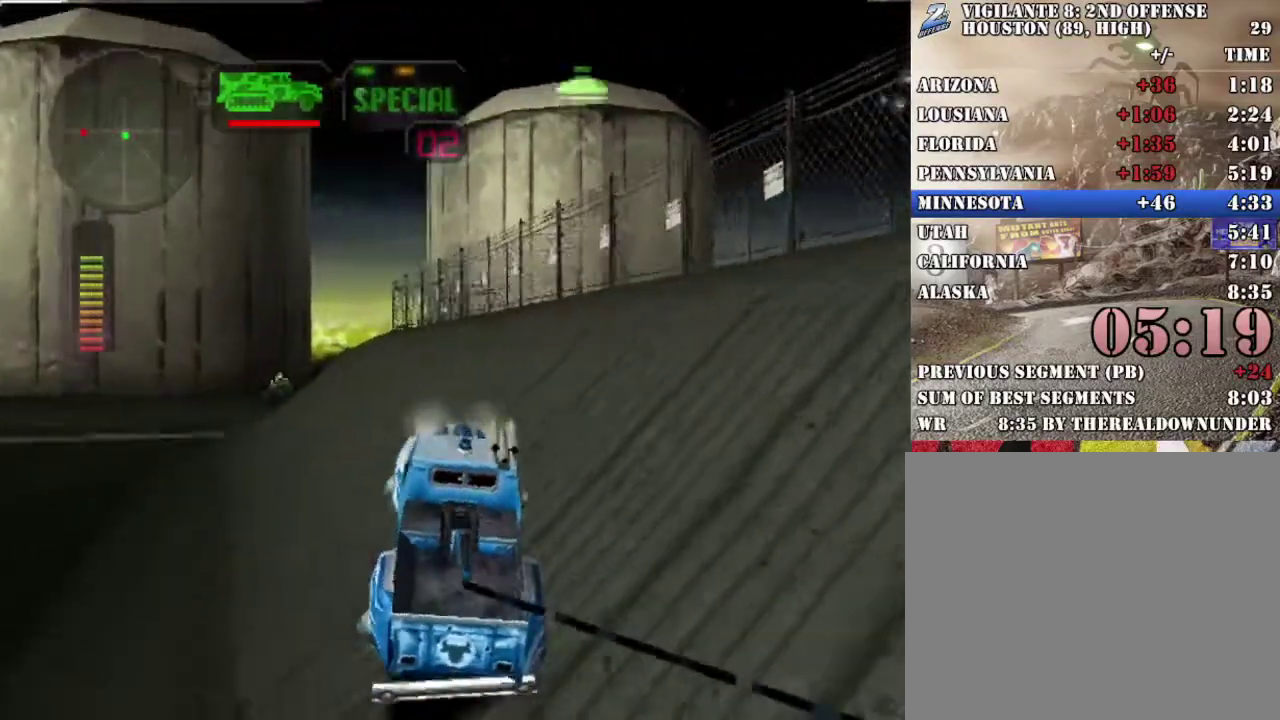
{"buttons": ["X", "R2"], "left_stick": "left", "right_stick": "center", "events": []}
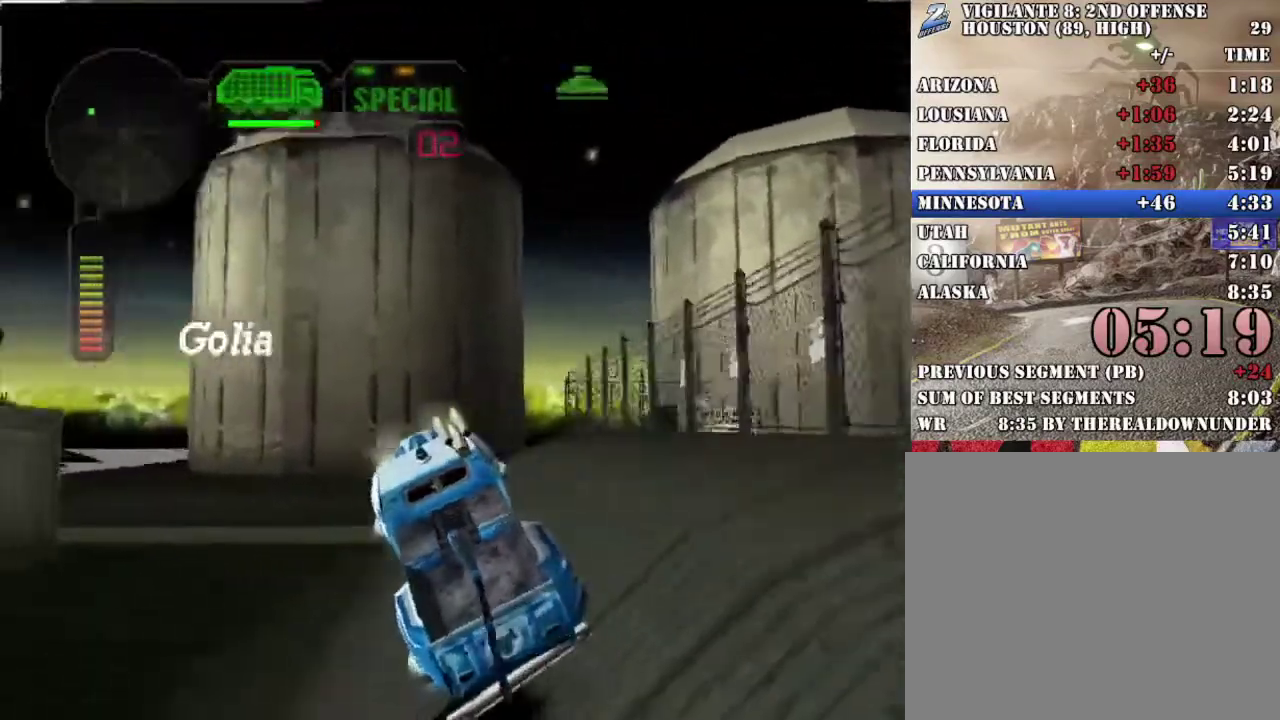
{"buttons": ["X", "R2"], "left_stick": "left", "right_stick": "center", "events": []}
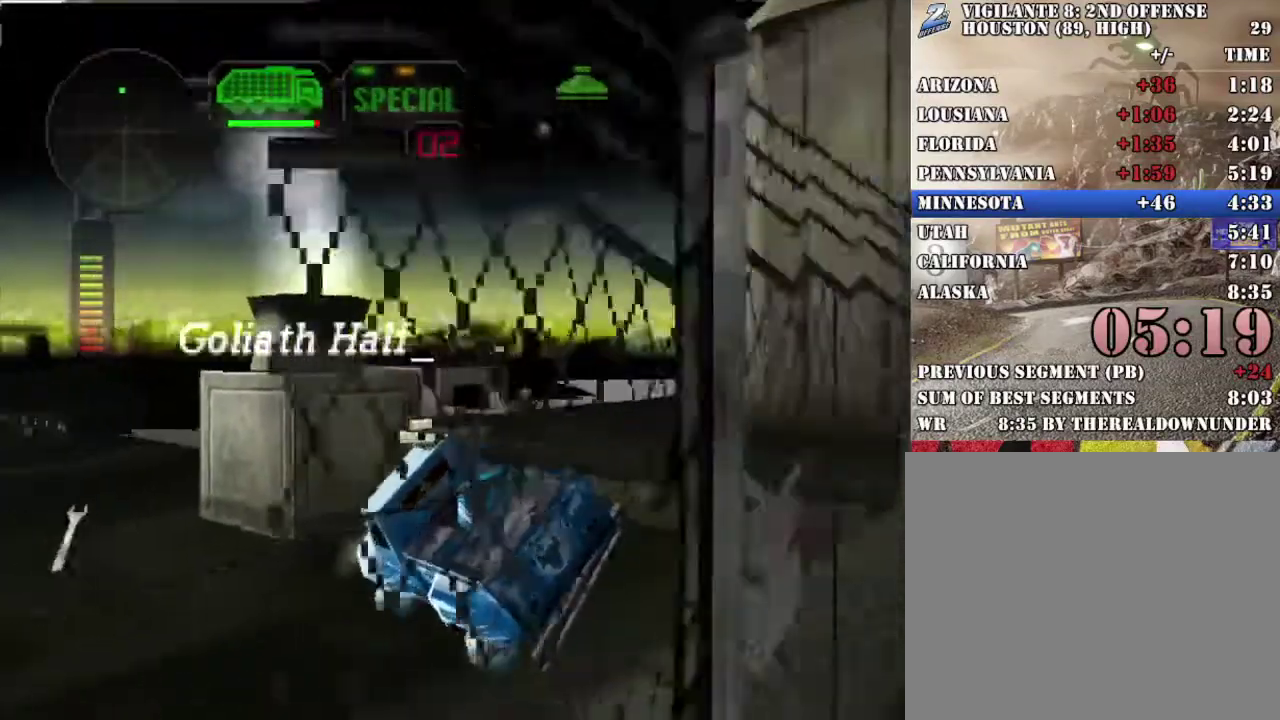
{"buttons": ["X", "R2"], "left_stick": "right", "right_stick": "center", "events": [[301, "left_stick", "center"], [318, "X", "up"], [418, "left_stick", "right"], [468, "X", "down"]]}
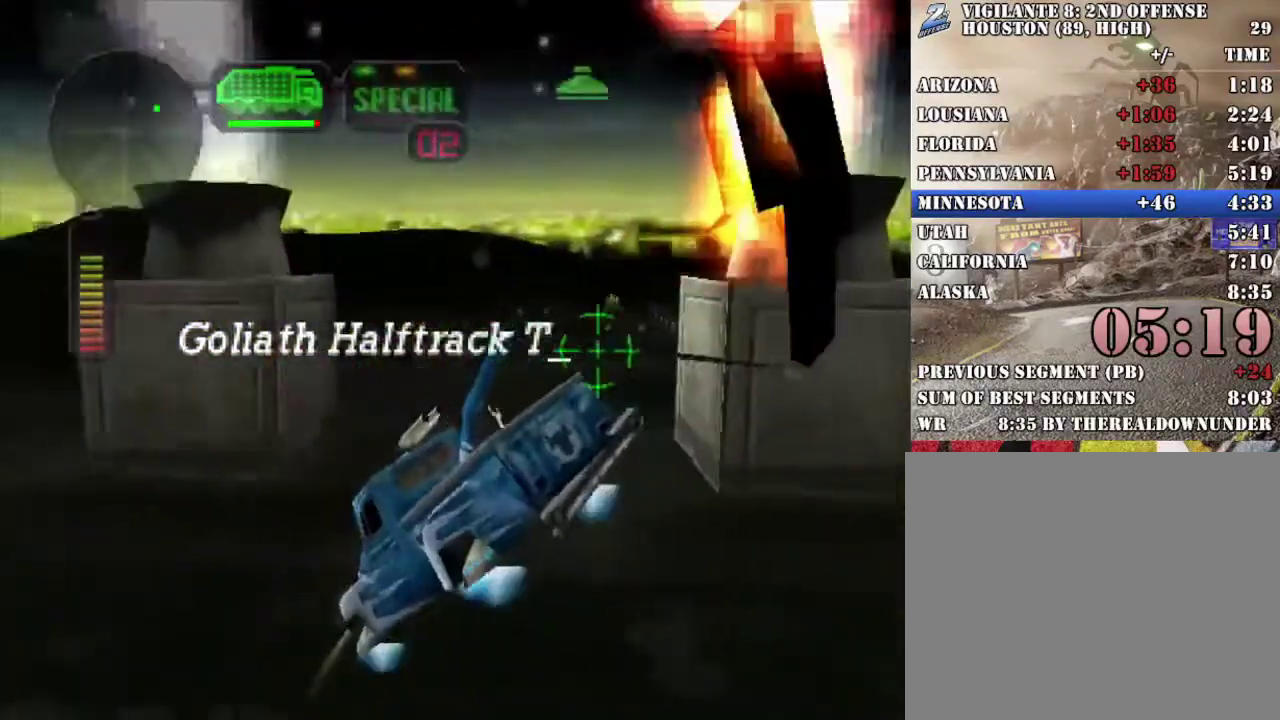
{"buttons": ["X", "R2"], "left_stick": "left", "right_stick": "center", "events": [[217, "X", "up"], [267, "left_stick", "left"], [385, "X", "down"]]}
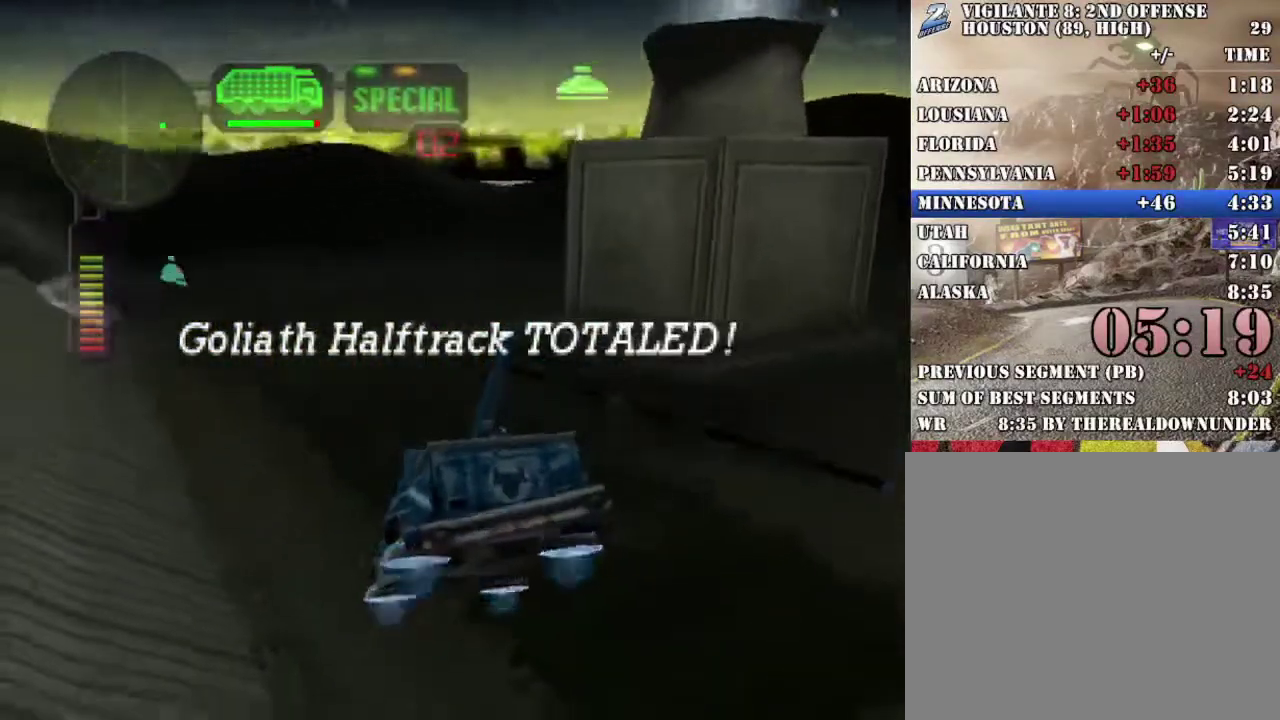
{"buttons": ["X", "R2"], "left_stick": "left", "right_stick": "center", "events": [[100, "left_stick", "center"], [117, "X", "up"], [301, "left_stick", "left"], [334, "X", "down"]]}